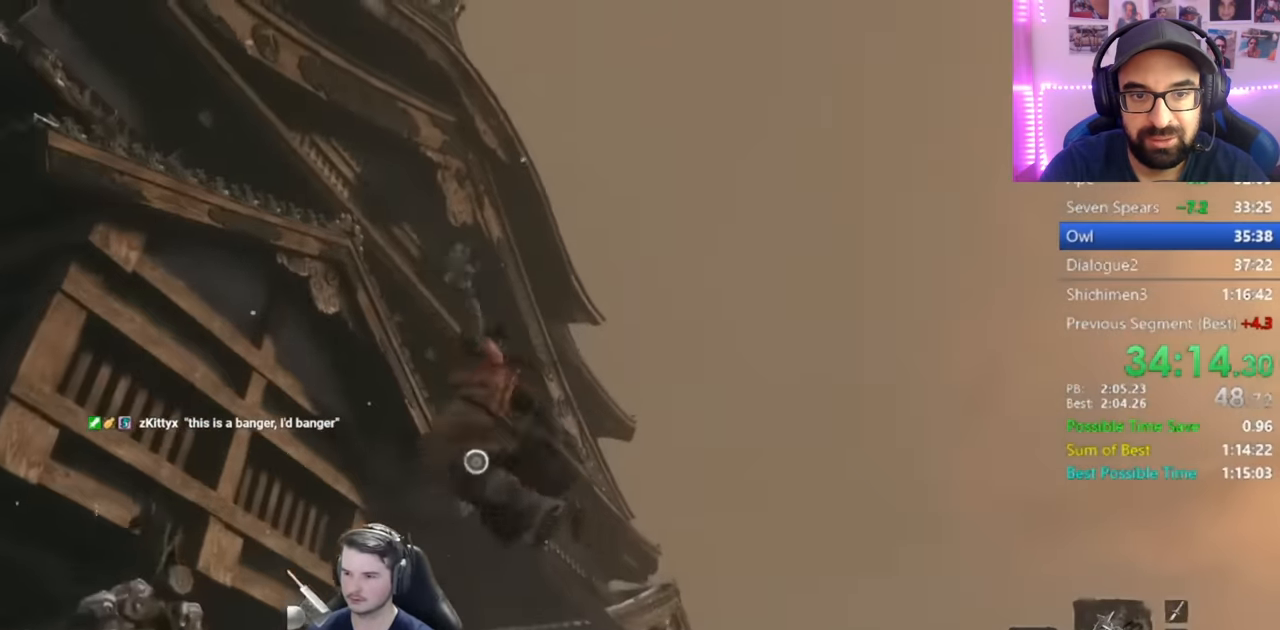
Gameplay with a controller (Xbox layout); each line is a JSON object with the inputs held at the frame after it. "events" lists button and stick changes between this image and that frame as [ms after this image, input, new state], when the widget could be followed in between.
{"buttons": ["A"], "left_stick": "up", "right_stick": "center", "events": [[450, "A", "down"], [450, "right_stick", "center"]]}
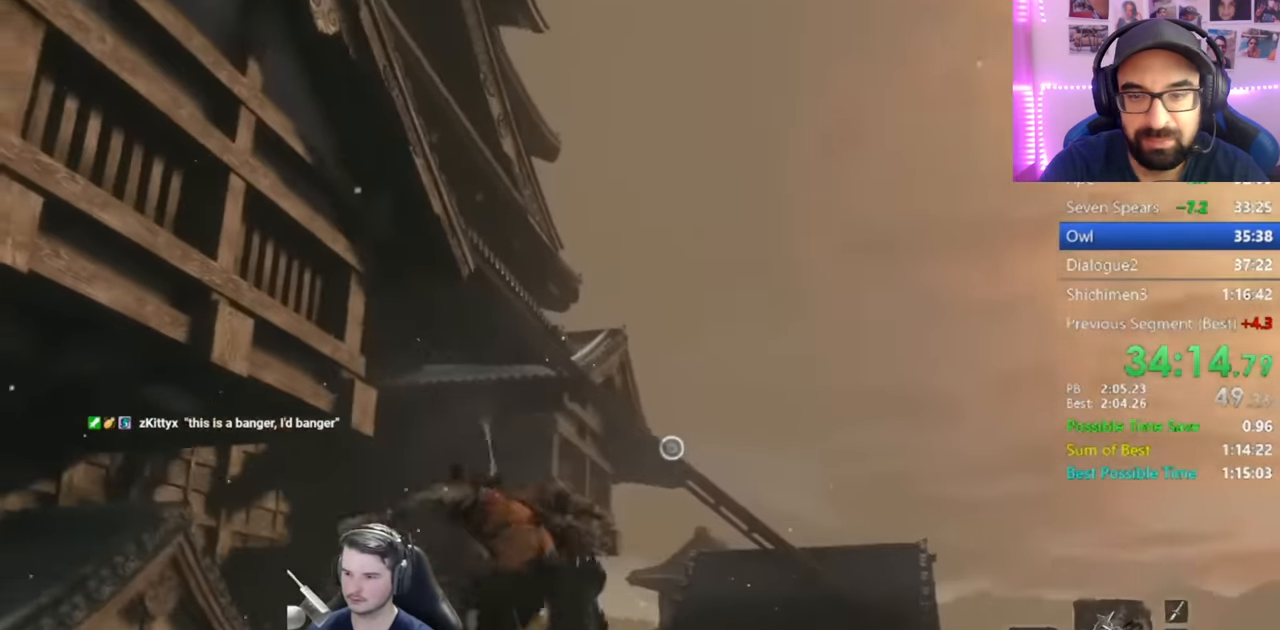
{"buttons": [], "left_stick": "up", "right_stick": "left", "events": [[34, "A", "up"], [485, "right_stick", "left"]]}
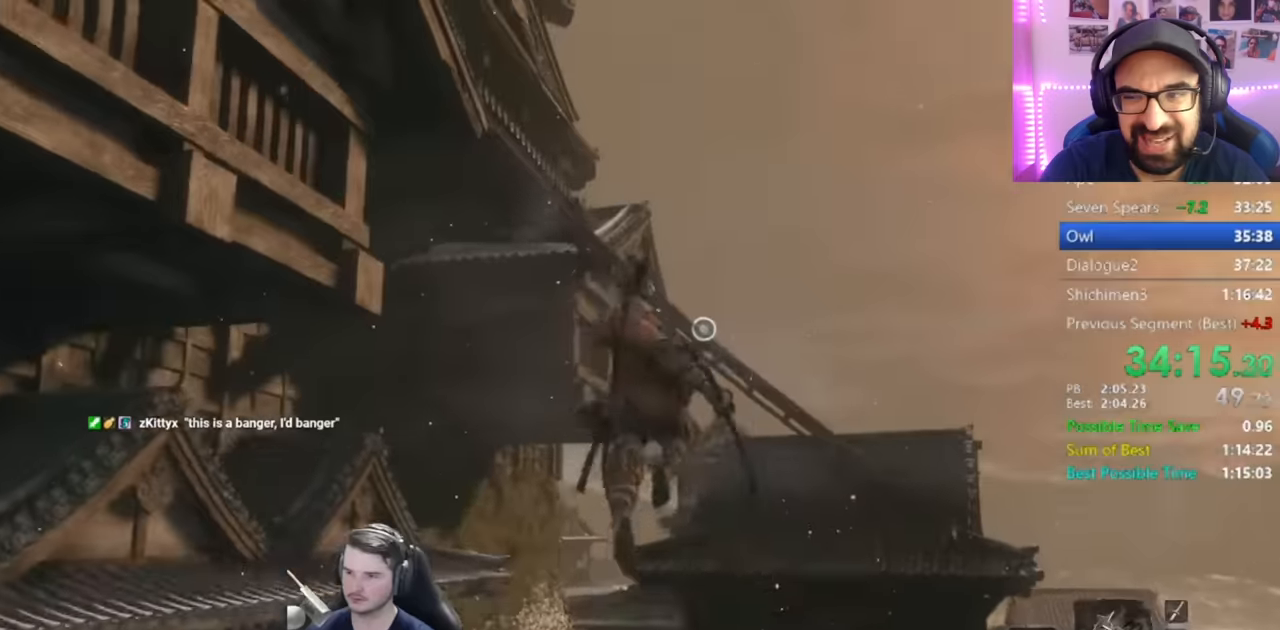
{"buttons": ["L2"], "left_stick": "up", "right_stick": "up-left", "events": [[284, "L2", "down"], [301, "right_stick", "up-left"], [367, "L2", "up"], [434, "L2", "down"]]}
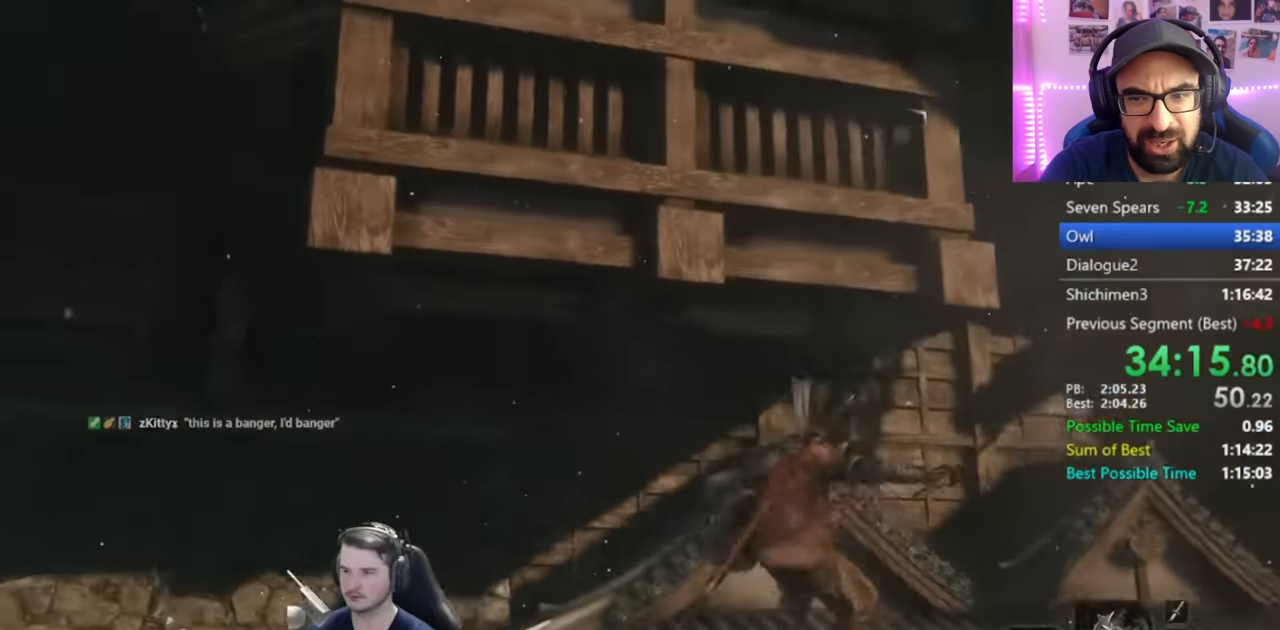
{"buttons": [], "left_stick": "center", "right_stick": "center", "events": [[33, "L2", "up"], [33, "left_stick", "up-right"], [67, "L2", "down"], [167, "right_stick", "center"], [233, "L2", "up"], [267, "left_stick", "center"]]}
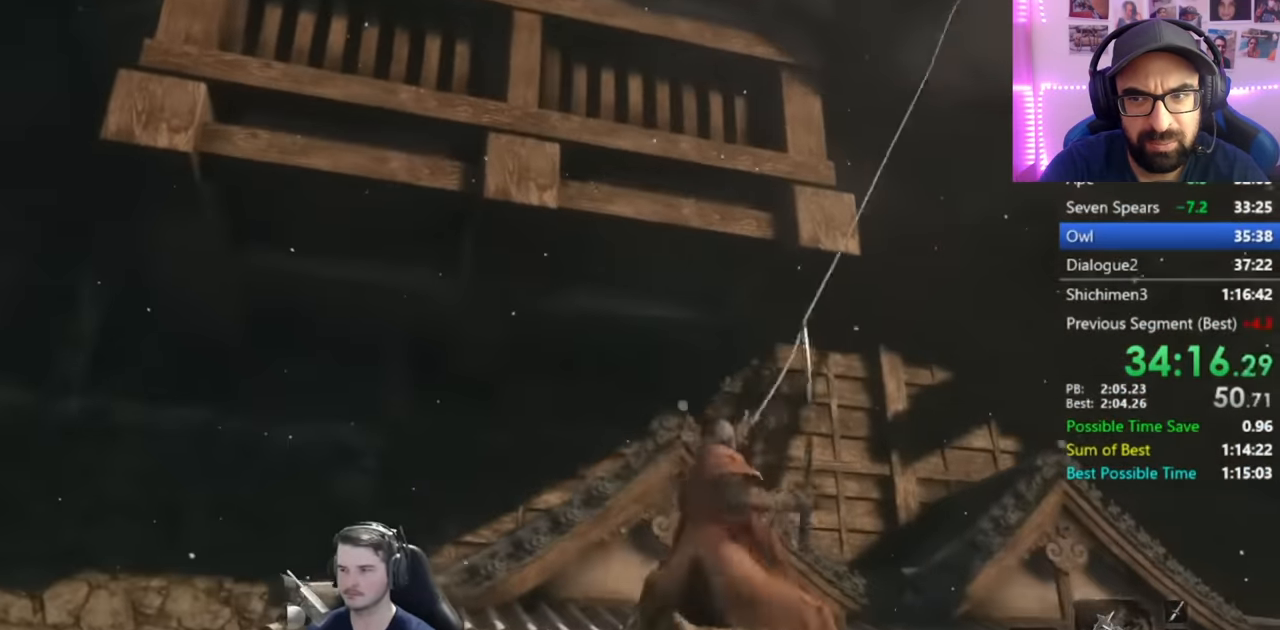
{"buttons": ["B"], "left_stick": "up", "right_stick": "down-left", "events": [[17, "left_stick", "up"], [101, "B", "down"], [267, "right_stick", "down-left"]]}
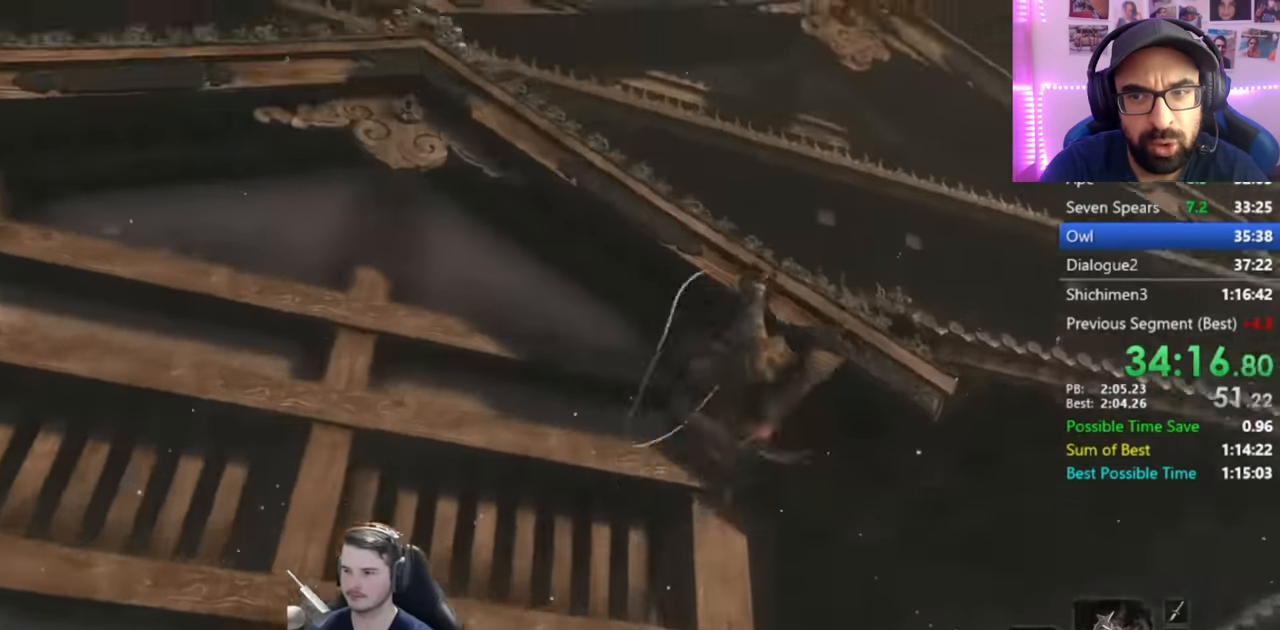
{"buttons": ["B"], "left_stick": "up", "right_stick": "down-left", "events": []}
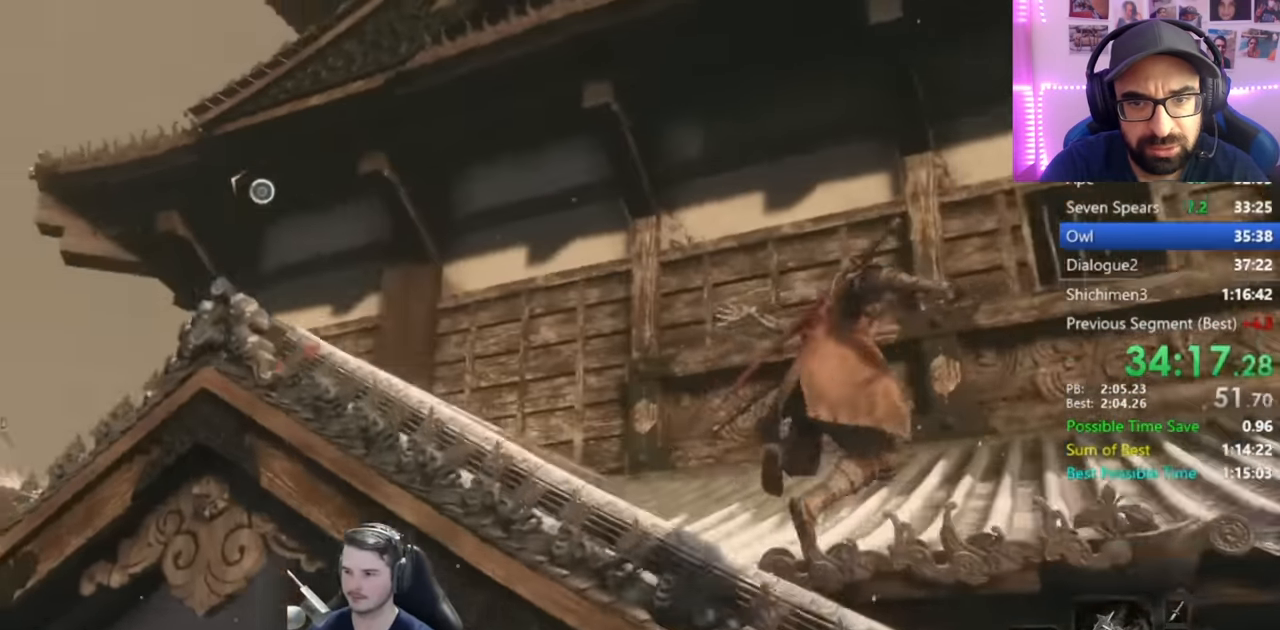
{"buttons": ["B"], "left_stick": "up", "right_stick": "up-left", "events": [[334, "right_stick", "up-left"]]}
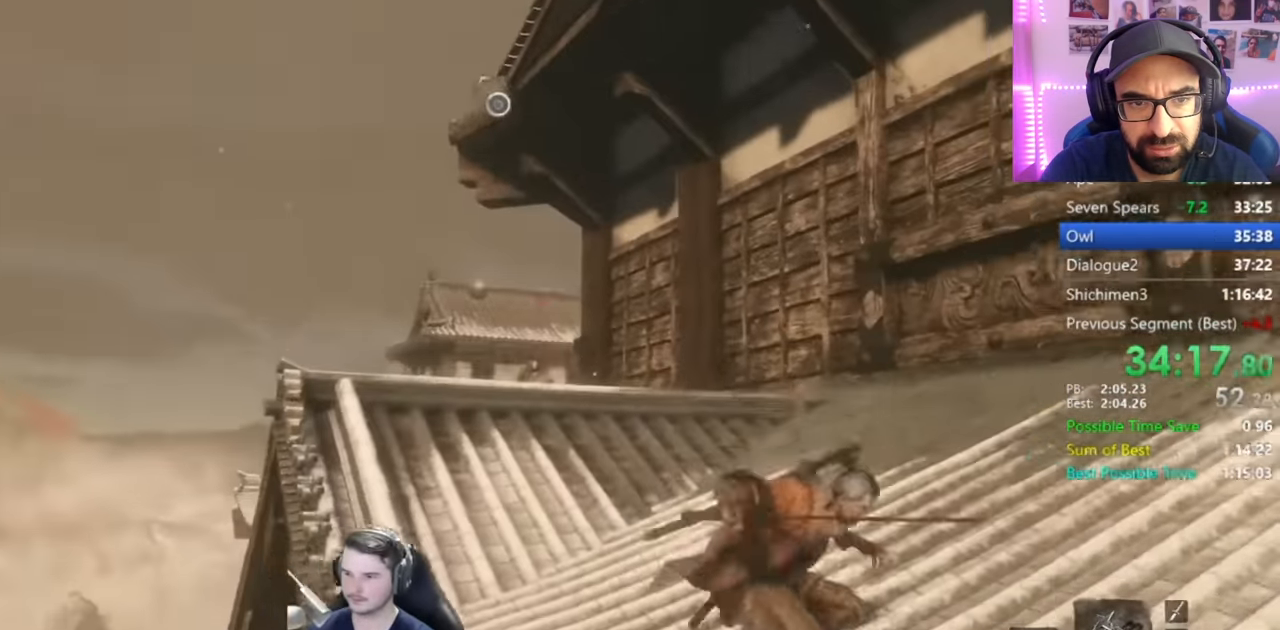
{"buttons": ["B"], "left_stick": "up", "right_stick": "center", "events": [[233, "right_stick", "center"], [384, "A", "down"], [484, "A", "up"]]}
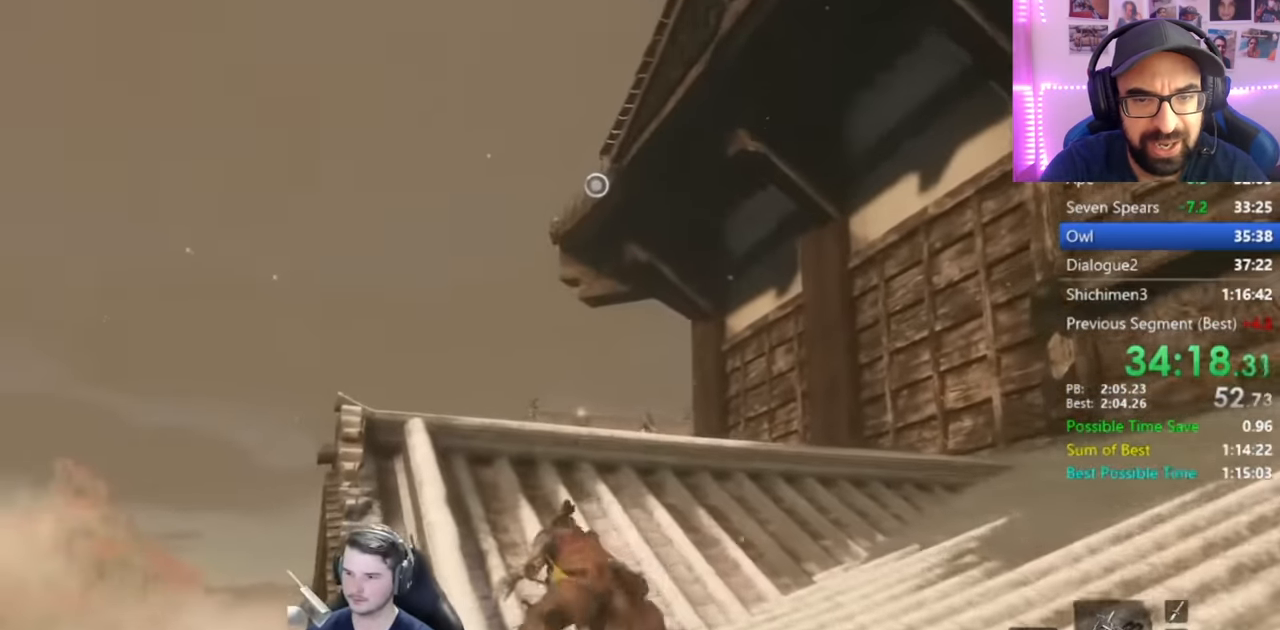
{"buttons": ["L2"], "left_stick": "up", "right_stick": "center", "events": [[117, "B", "up"], [167, "right_stick", "up-right"], [301, "L2", "down"], [301, "right_stick", "center"]]}
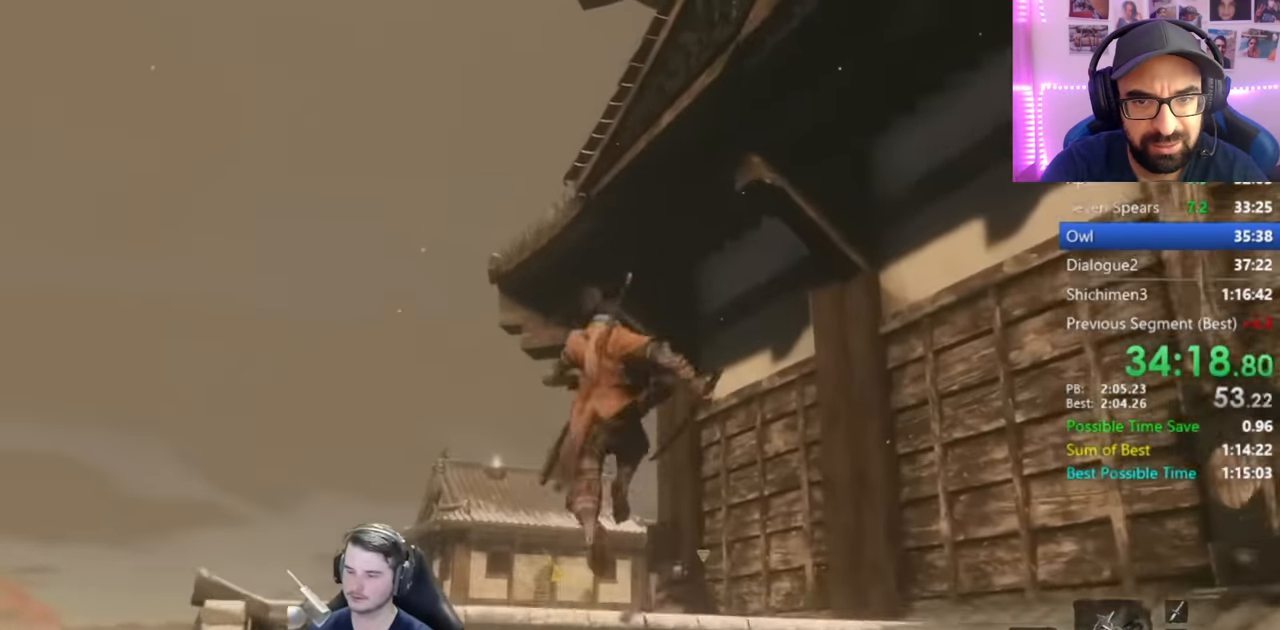
{"buttons": ["B"], "left_stick": "up", "right_stick": "center", "events": [[117, "L2", "up"], [167, "left_stick", "center"], [384, "B", "down"], [384, "left_stick", "up"]]}
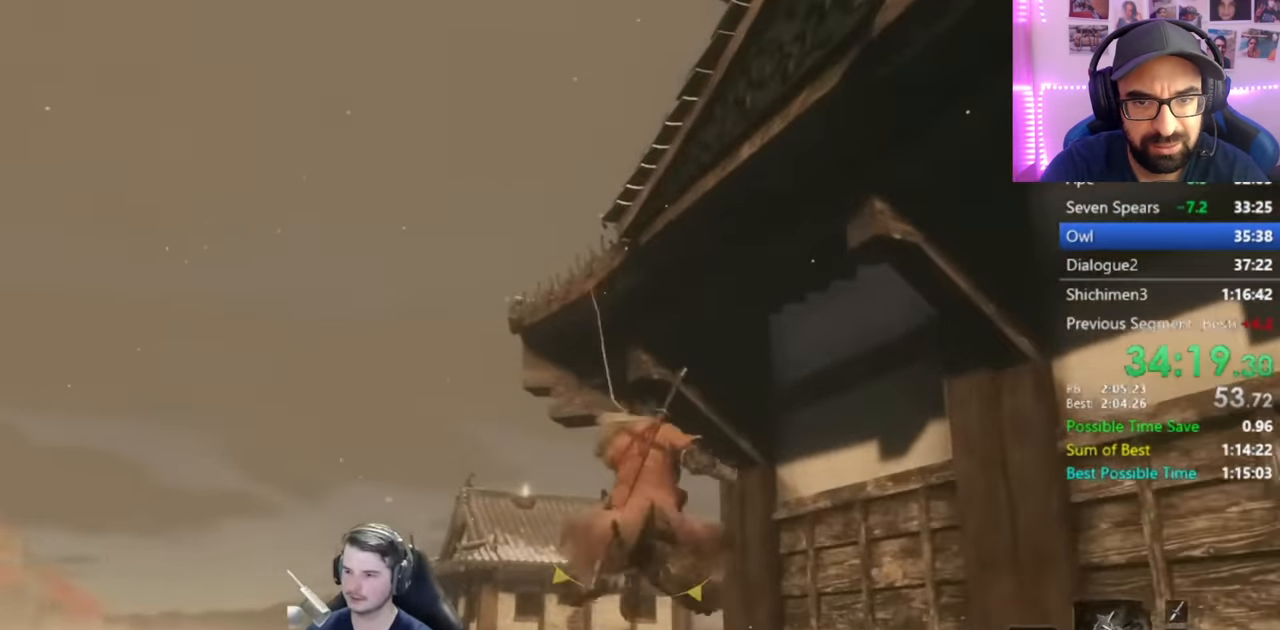
{"buttons": ["B"], "left_stick": "up", "right_stick": "down-right", "events": [[217, "right_stick", "down-right"]]}
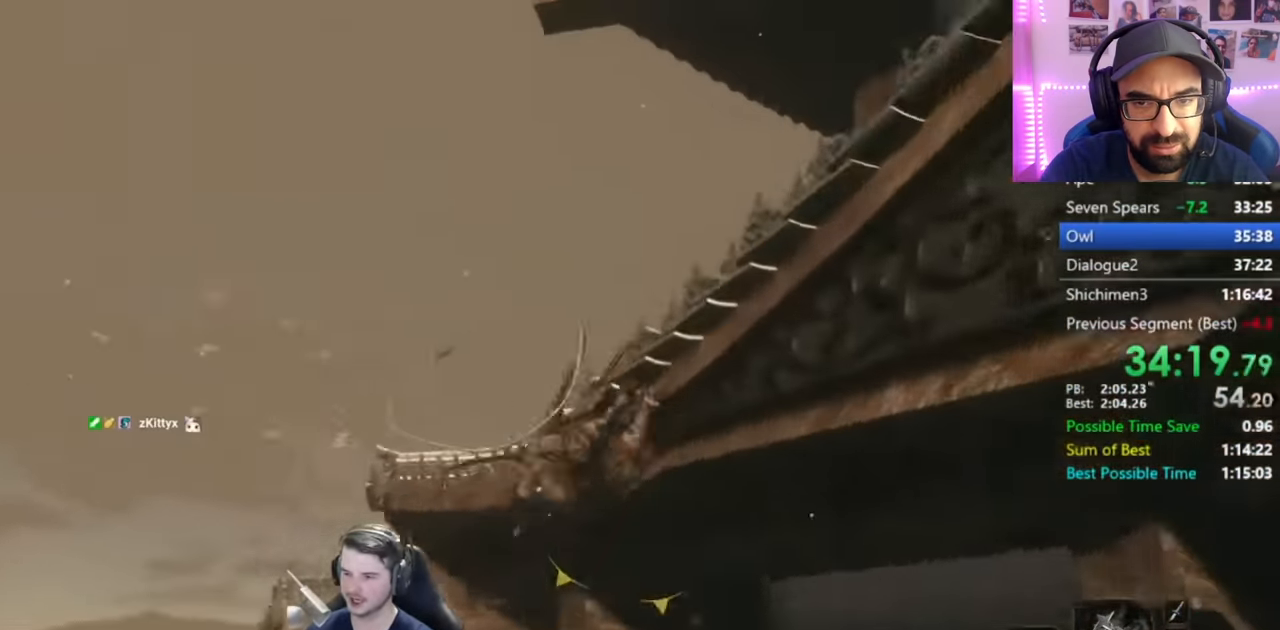
{"buttons": ["B"], "left_stick": "up", "right_stick": "down-right", "events": []}
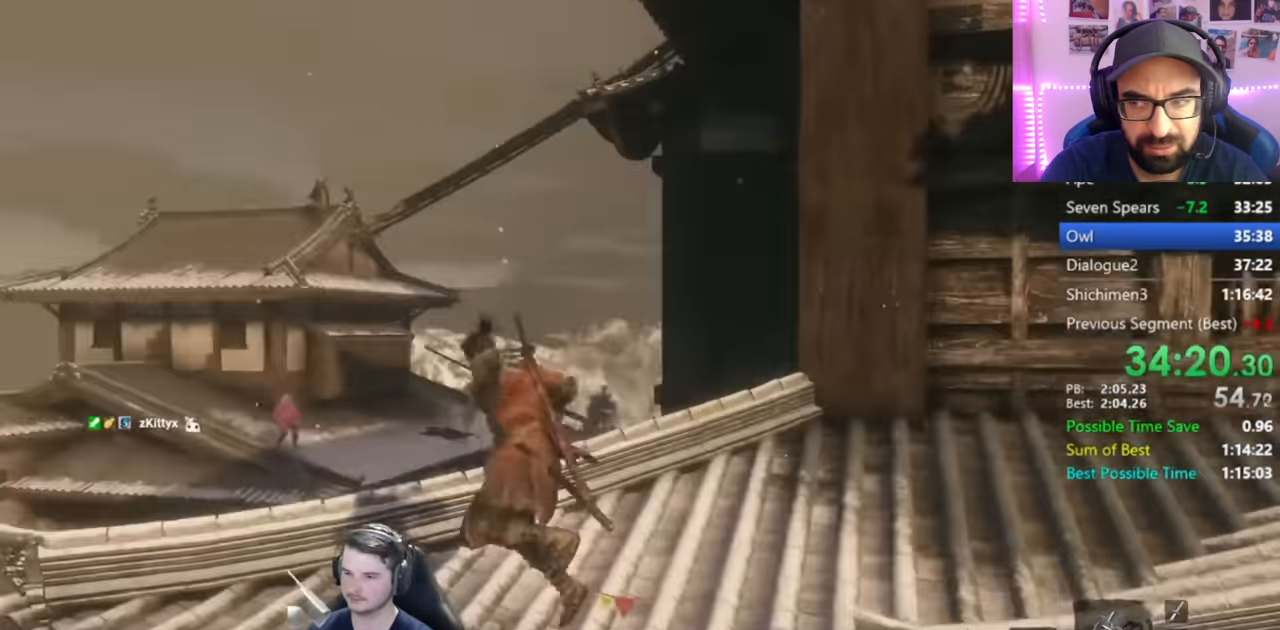
{"buttons": ["B"], "left_stick": "up", "right_stick": "down-right", "events": []}
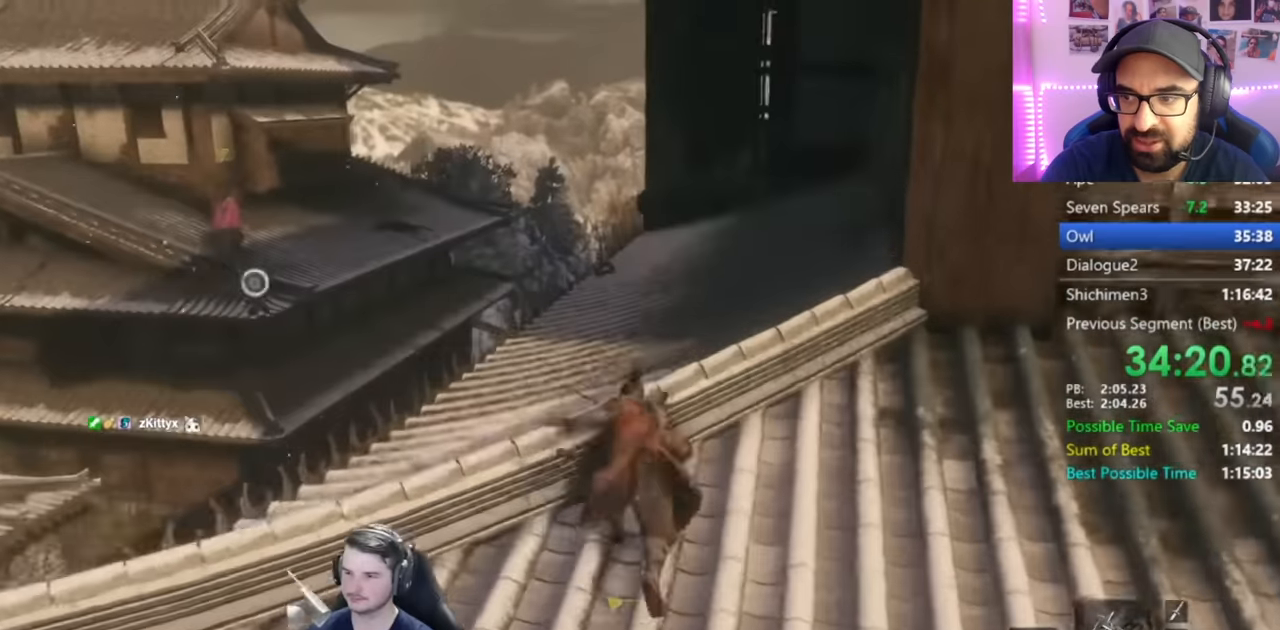
{"buttons": ["B"], "left_stick": "up", "right_stick": "center", "events": [[83, "right_stick", "up-right"], [167, "right_stick", "center"]]}
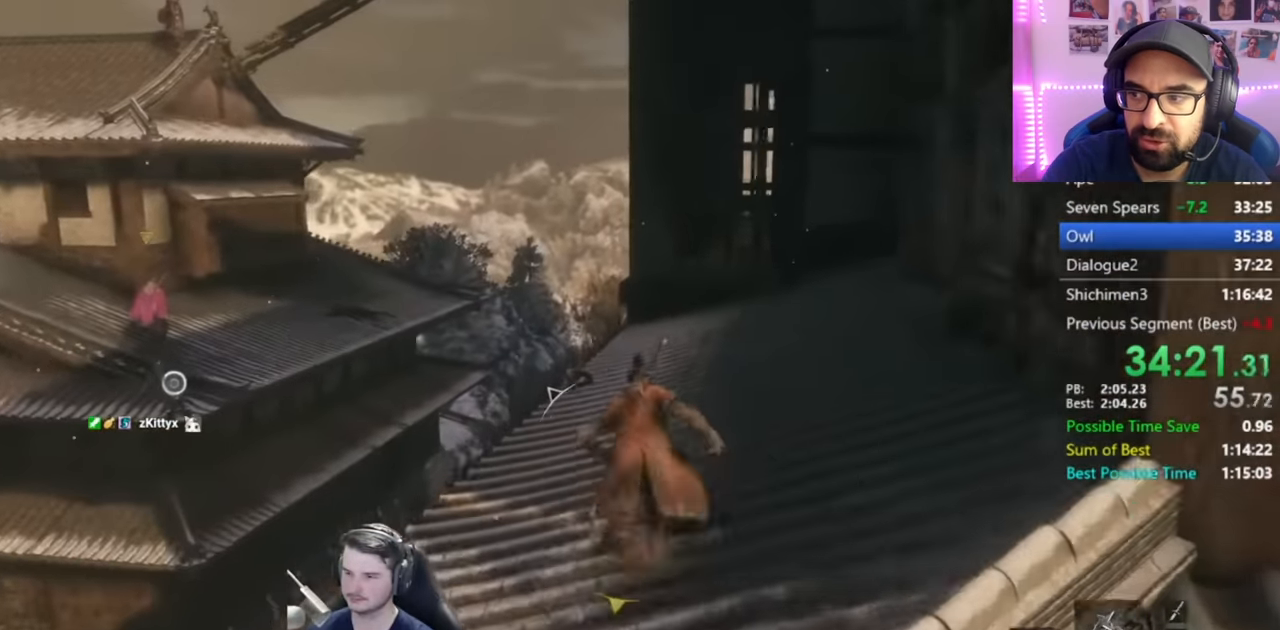
{"buttons": ["B"], "left_stick": "up", "right_stick": "center", "events": []}
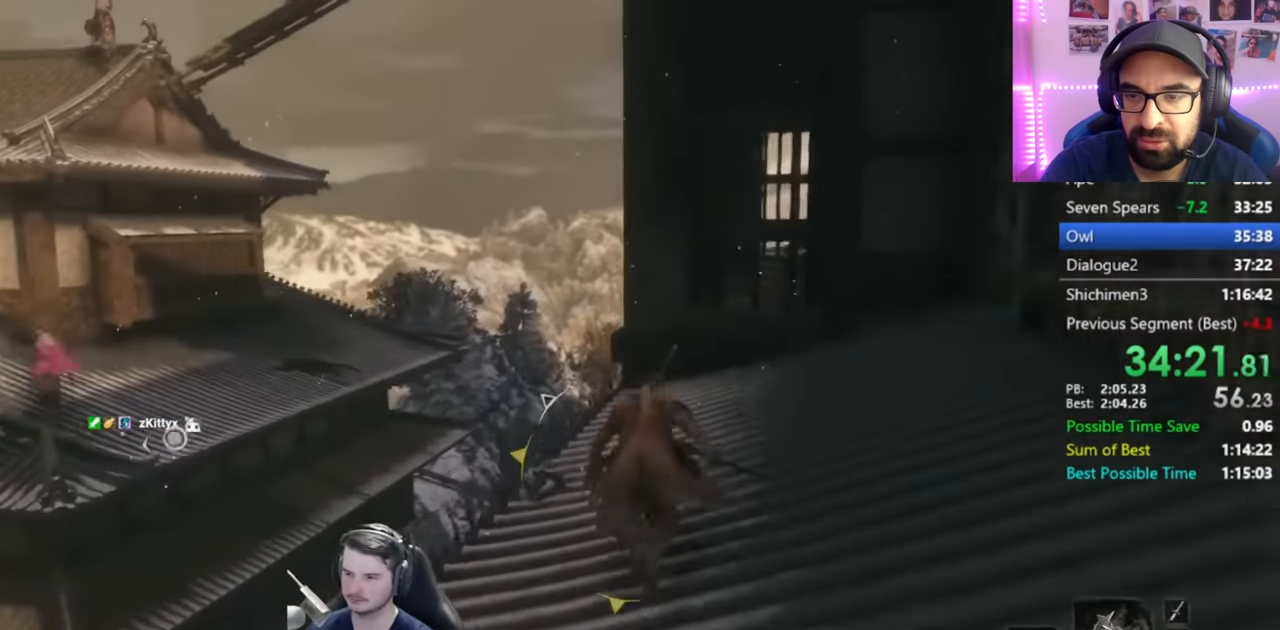
{"buttons": ["B"], "left_stick": "up", "right_stick": "center", "events": []}
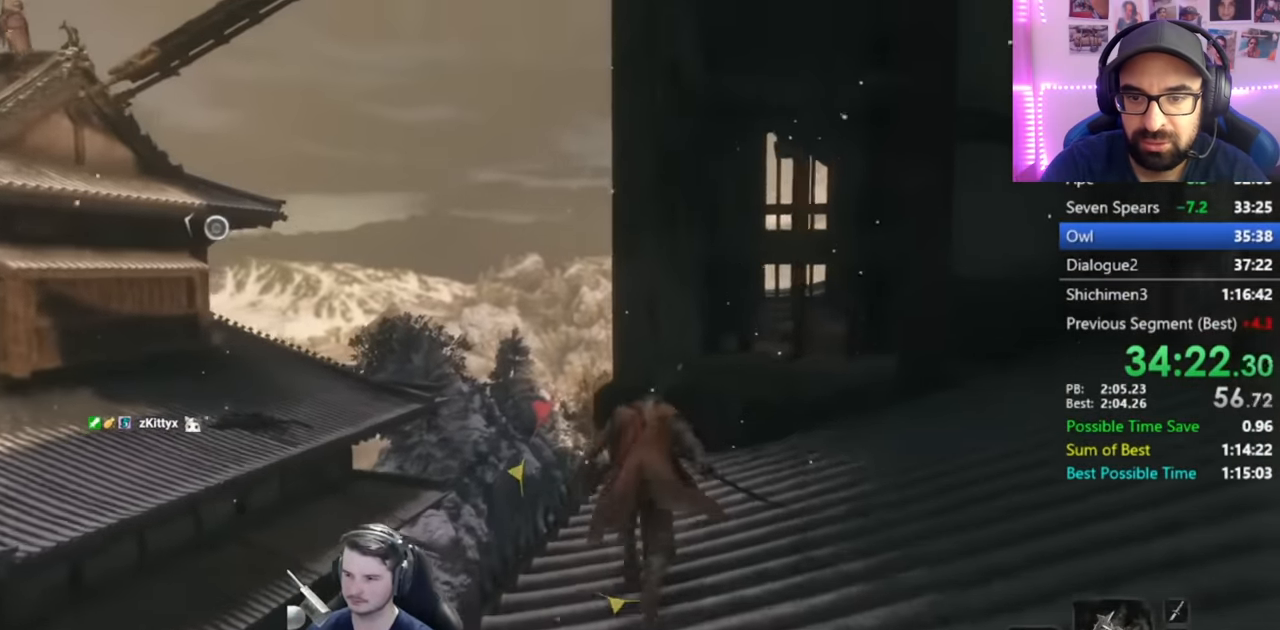
{"buttons": [], "left_stick": "up-left", "right_stick": "up", "events": [[100, "A", "down"], [201, "A", "up"], [234, "B", "up"], [351, "right_stick", "up"], [451, "left_stick", "up-left"]]}
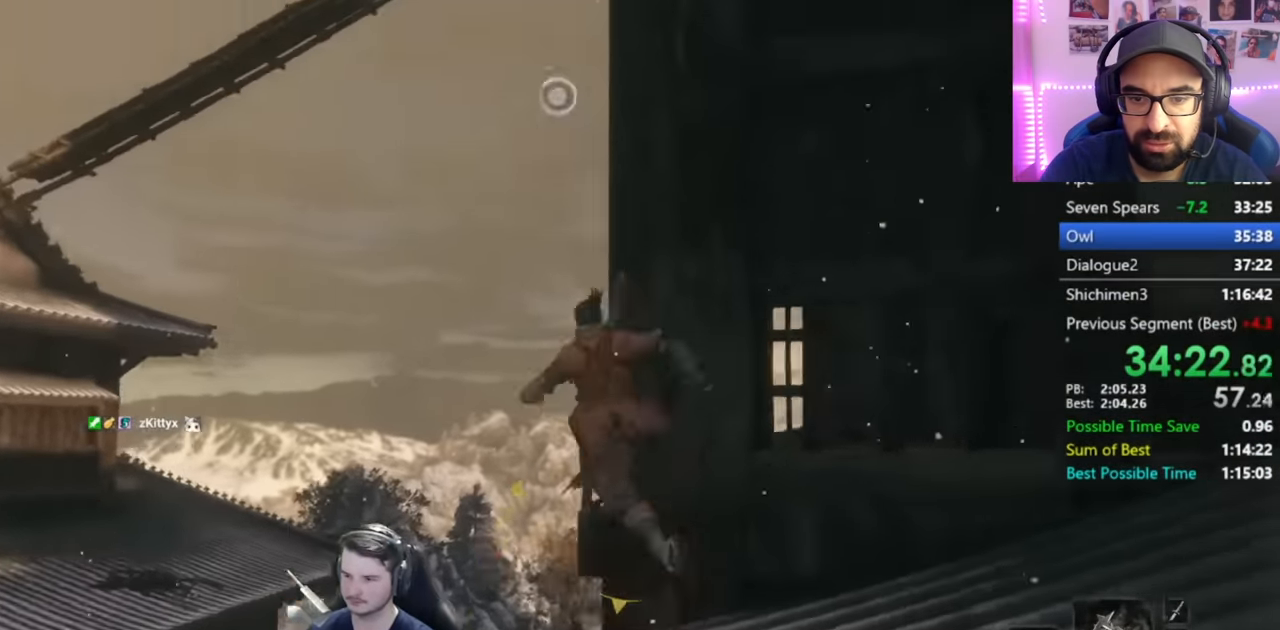
{"buttons": ["L2"], "left_stick": "center", "right_stick": "up-right", "events": [[183, "L2", "down"], [283, "right_stick", "up-right"], [484, "left_stick", "center"]]}
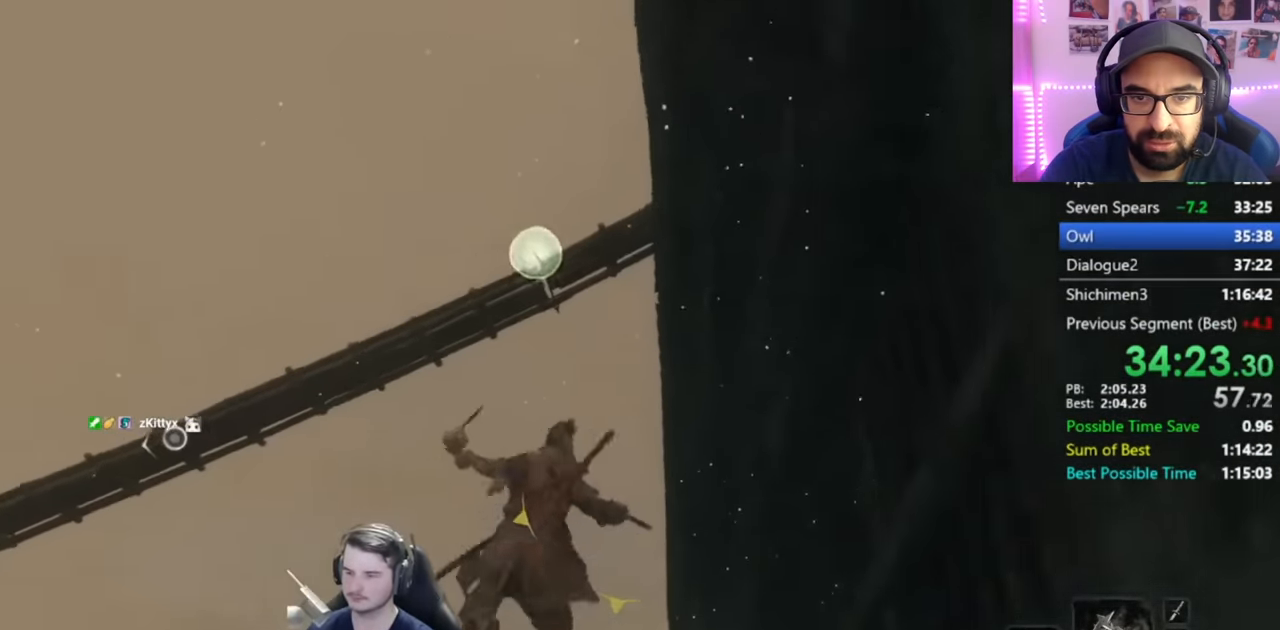
{"buttons": [], "left_stick": "up", "right_stick": "right", "events": [[17, "L2", "up"], [117, "right_stick", "right"], [150, "left_stick", "up"]]}
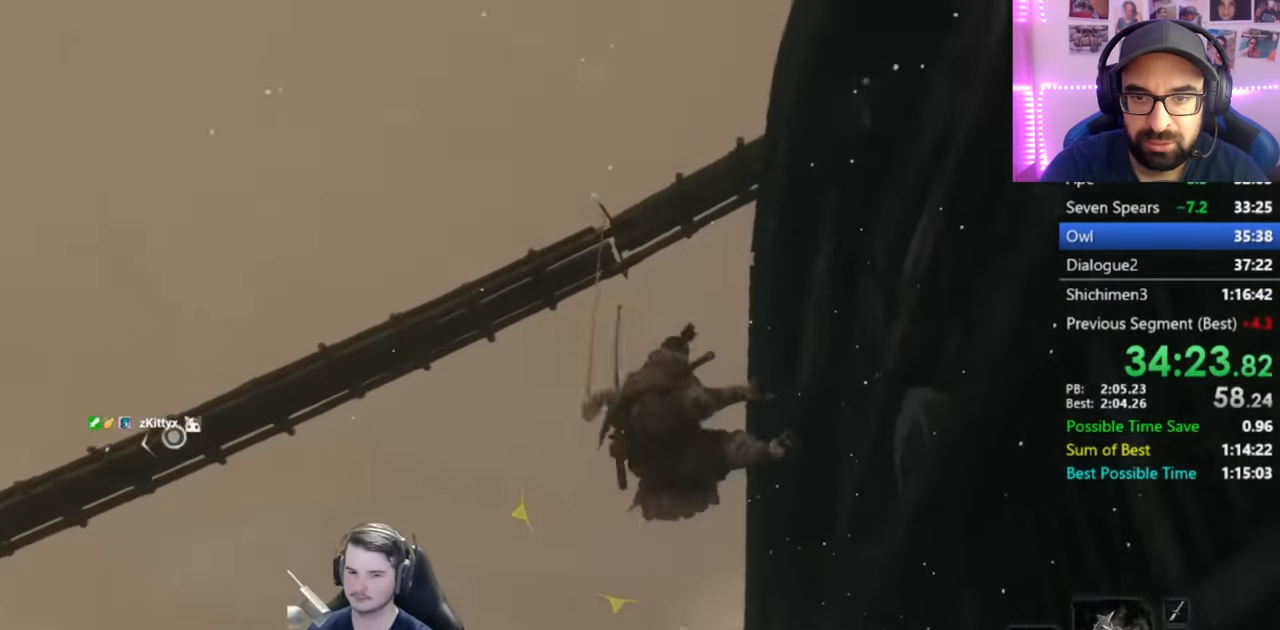
{"buttons": [], "left_stick": "up", "right_stick": "right", "events": []}
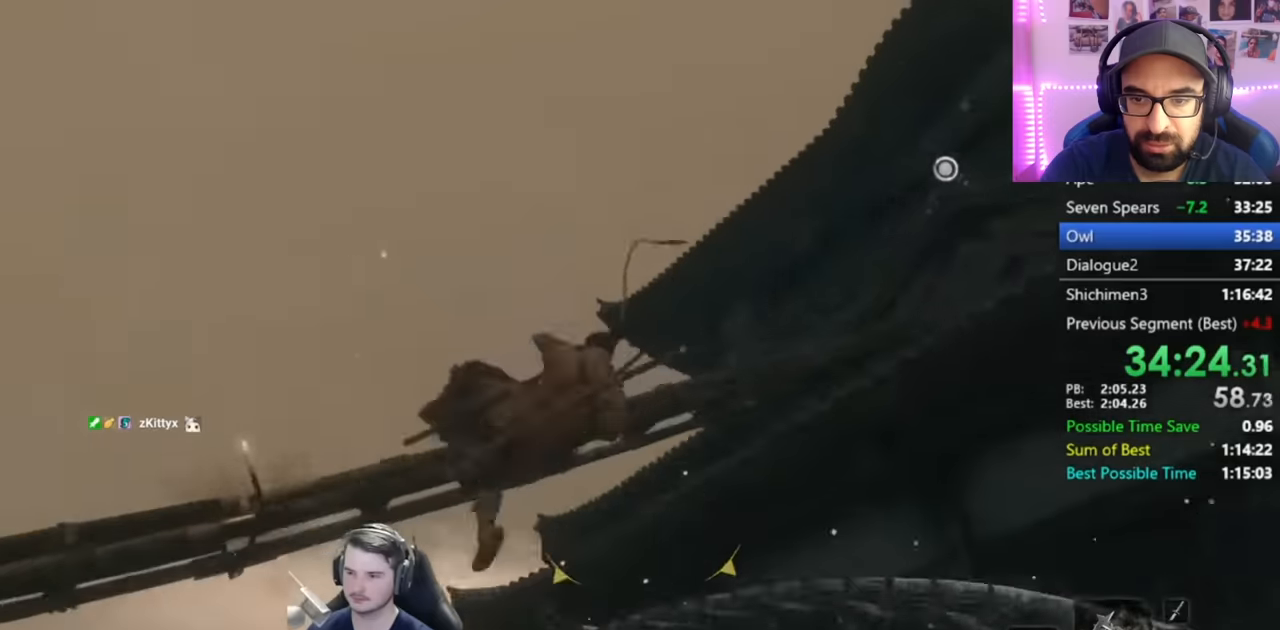
{"buttons": [], "left_stick": "up", "right_stick": "right", "events": []}
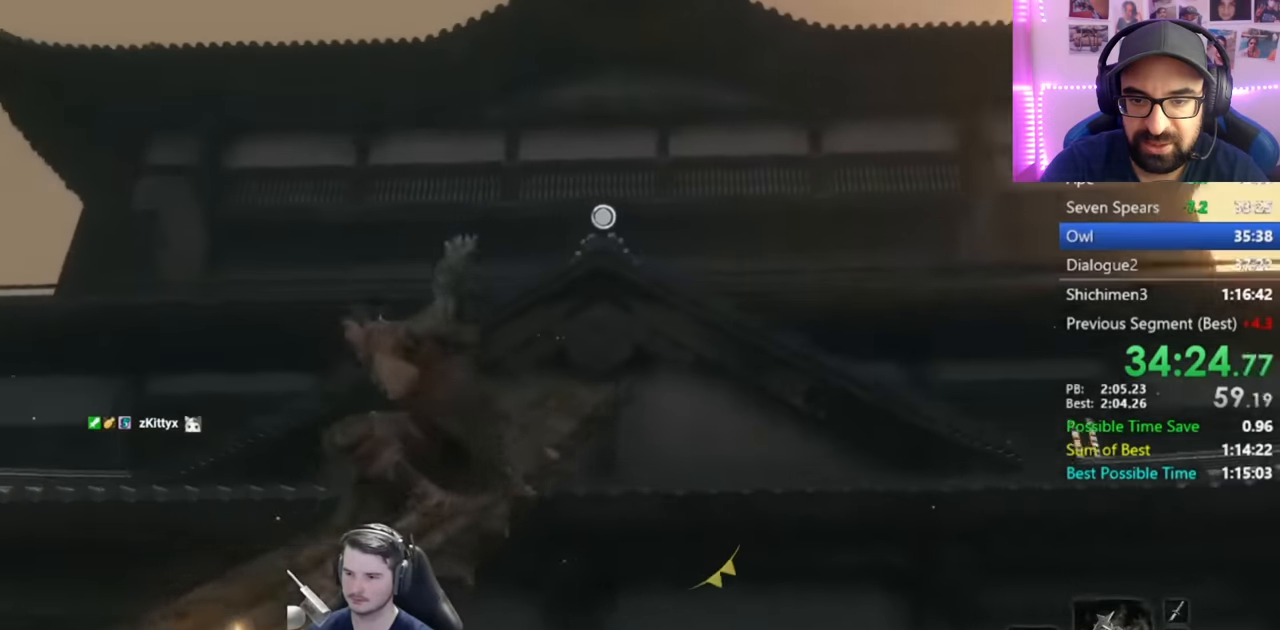
{"buttons": ["L2"], "left_stick": "up", "right_stick": "center", "events": [[16, "right_stick", "center"], [183, "A", "down"], [283, "A", "up"], [433, "L2", "down"]]}
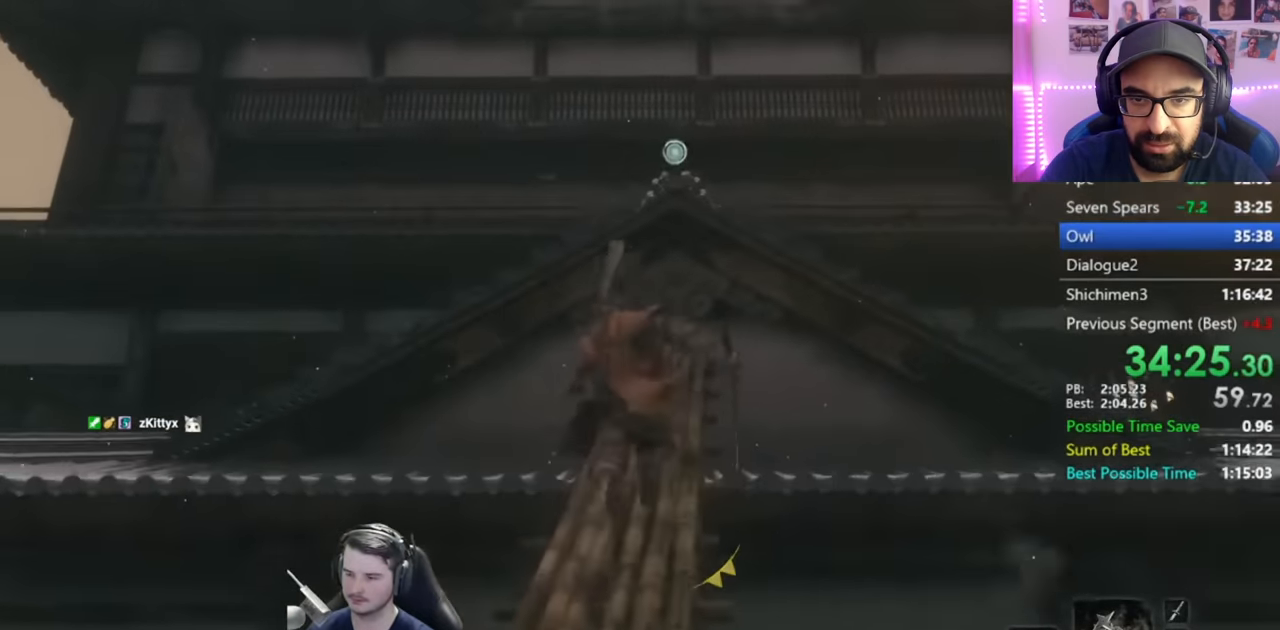
{"buttons": [], "left_stick": "up", "right_stick": "center", "events": [[34, "L2", "up"], [200, "left_stick", "center"], [451, "left_stick", "up"]]}
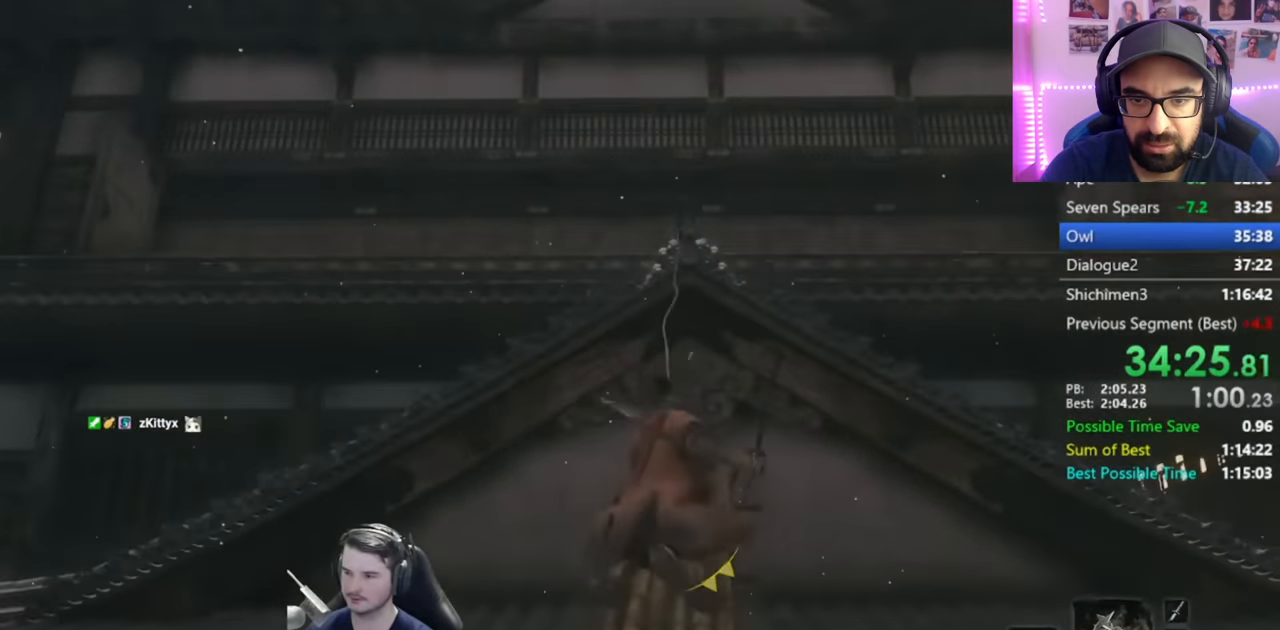
{"buttons": [], "left_stick": "up", "right_stick": "center", "events": []}
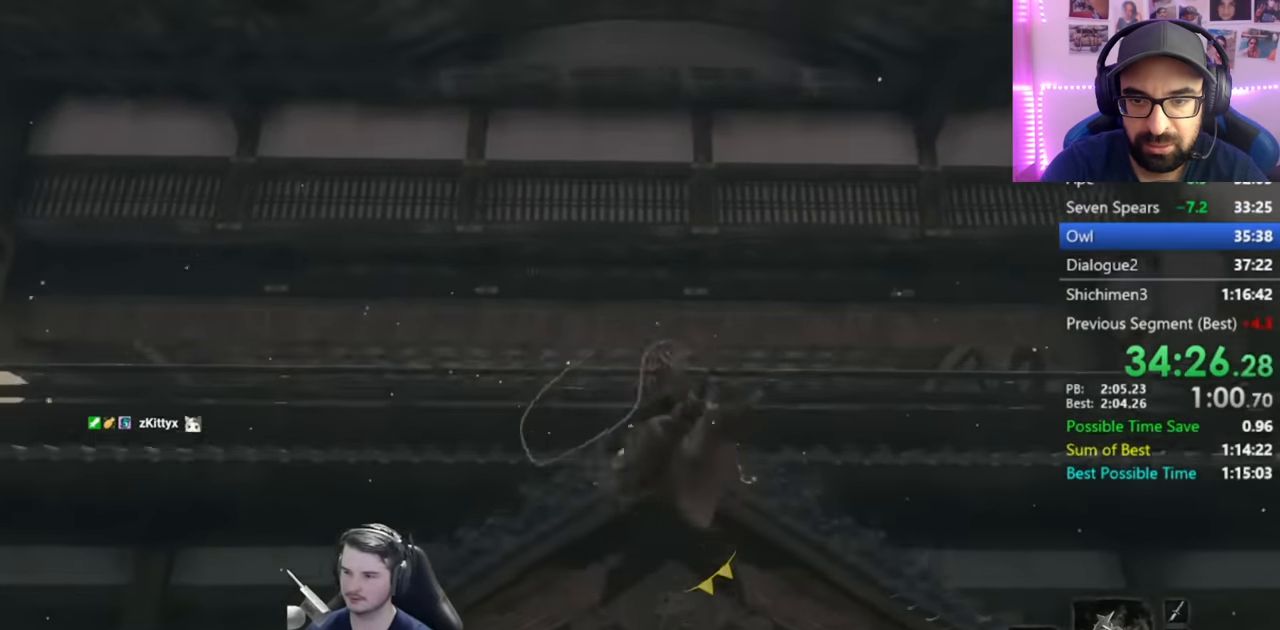
{"buttons": [], "left_stick": "up", "right_stick": "center", "events": []}
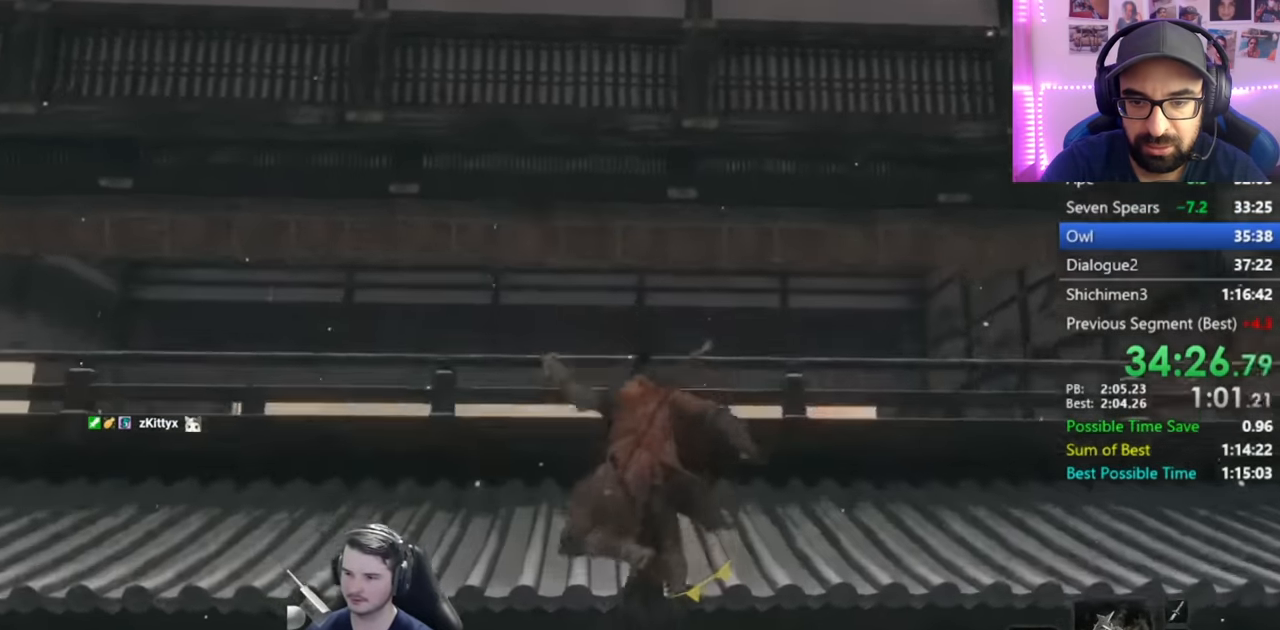
{"buttons": [], "left_stick": "up", "right_stick": "center", "events": [[116, "A", "down"], [283, "A", "up"]]}
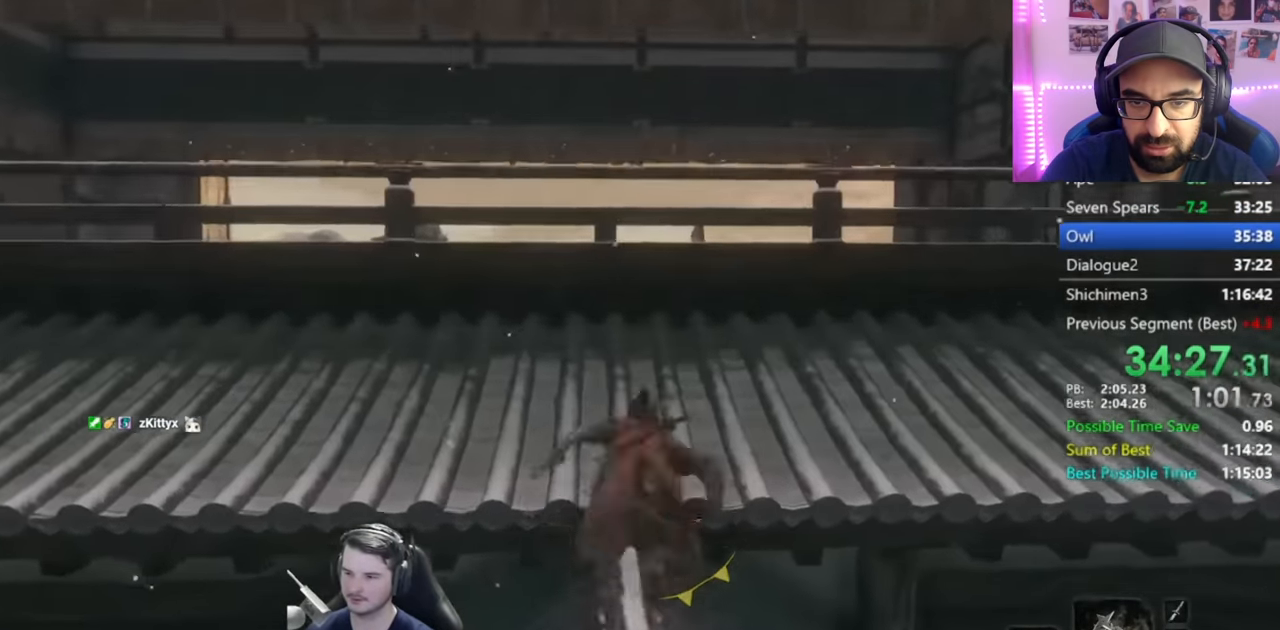
{"buttons": [], "left_stick": "up", "right_stick": "center", "events": [[234, "left_stick", "center"], [434, "left_stick", "up"]]}
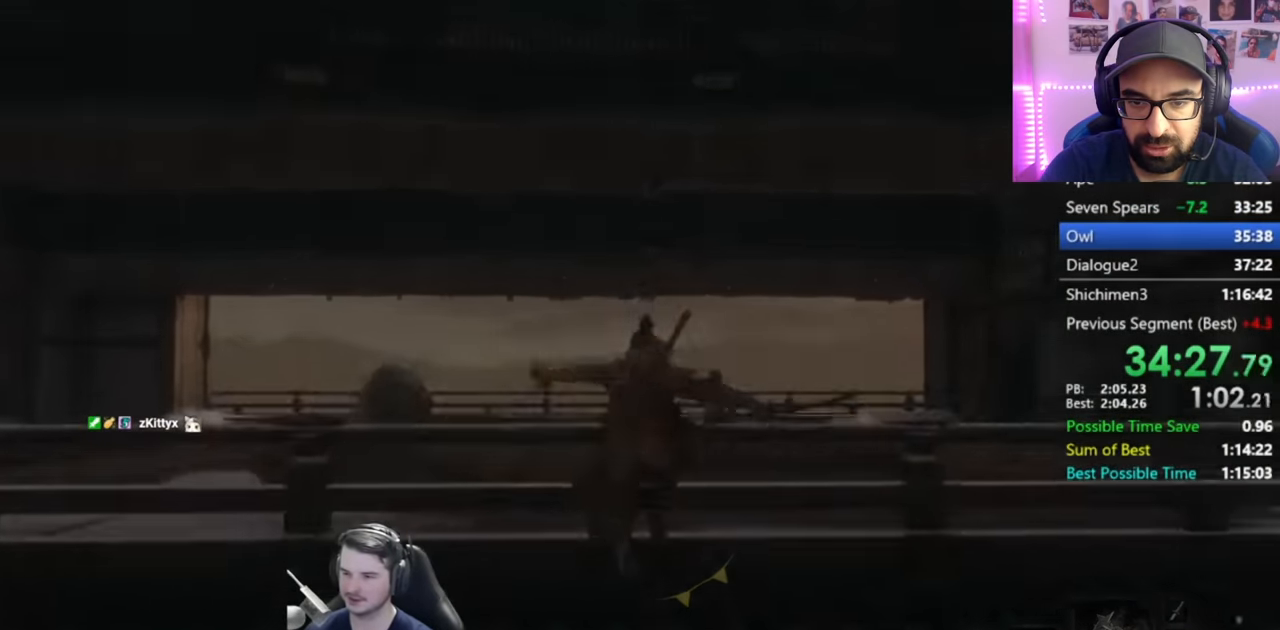
{"buttons": [], "left_stick": "up", "right_stick": "center", "events": []}
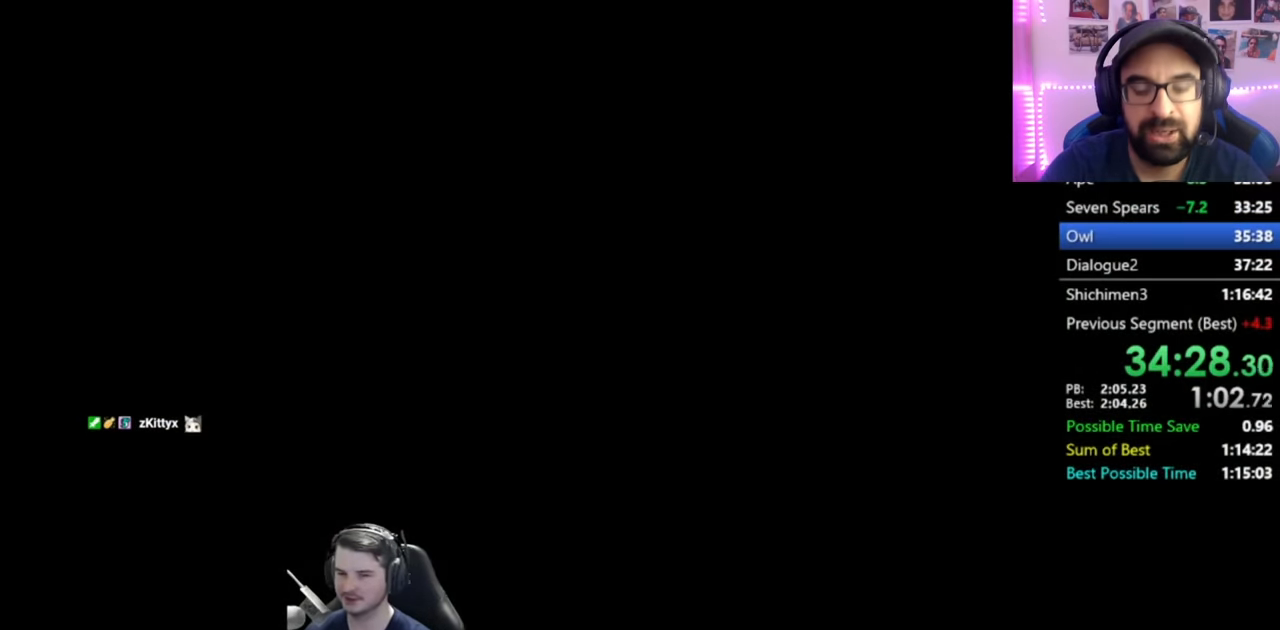
{"buttons": [], "left_stick": "up", "right_stick": "center", "events": []}
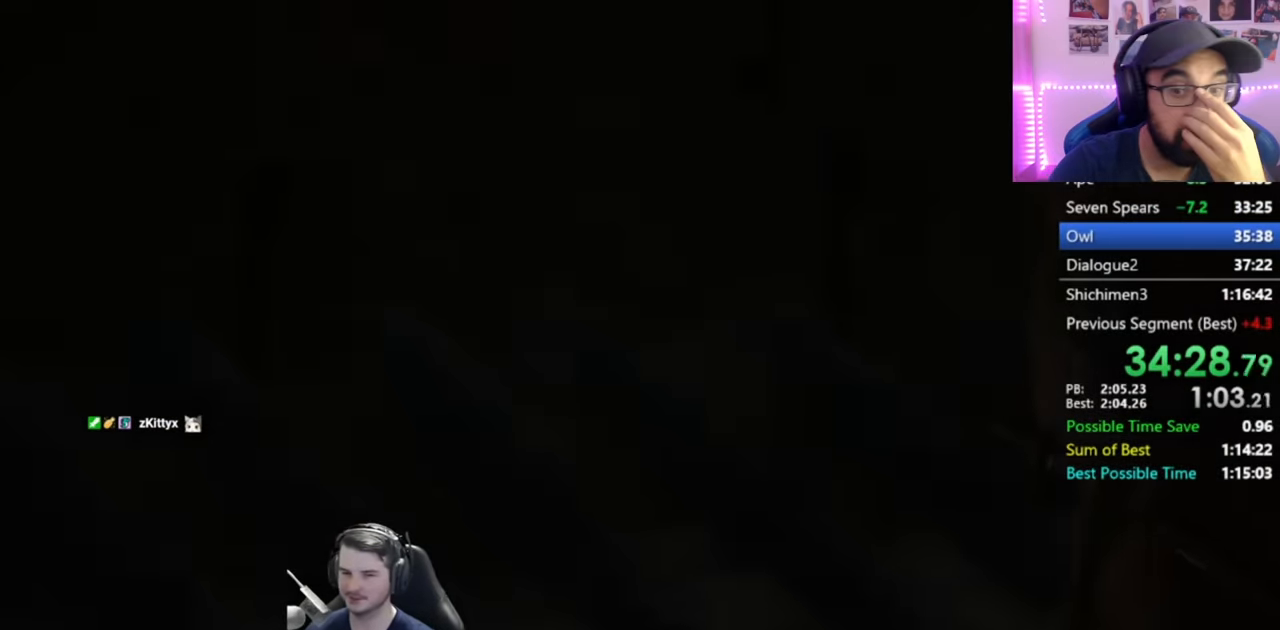
{"buttons": [], "left_stick": "up", "right_stick": "center", "events": []}